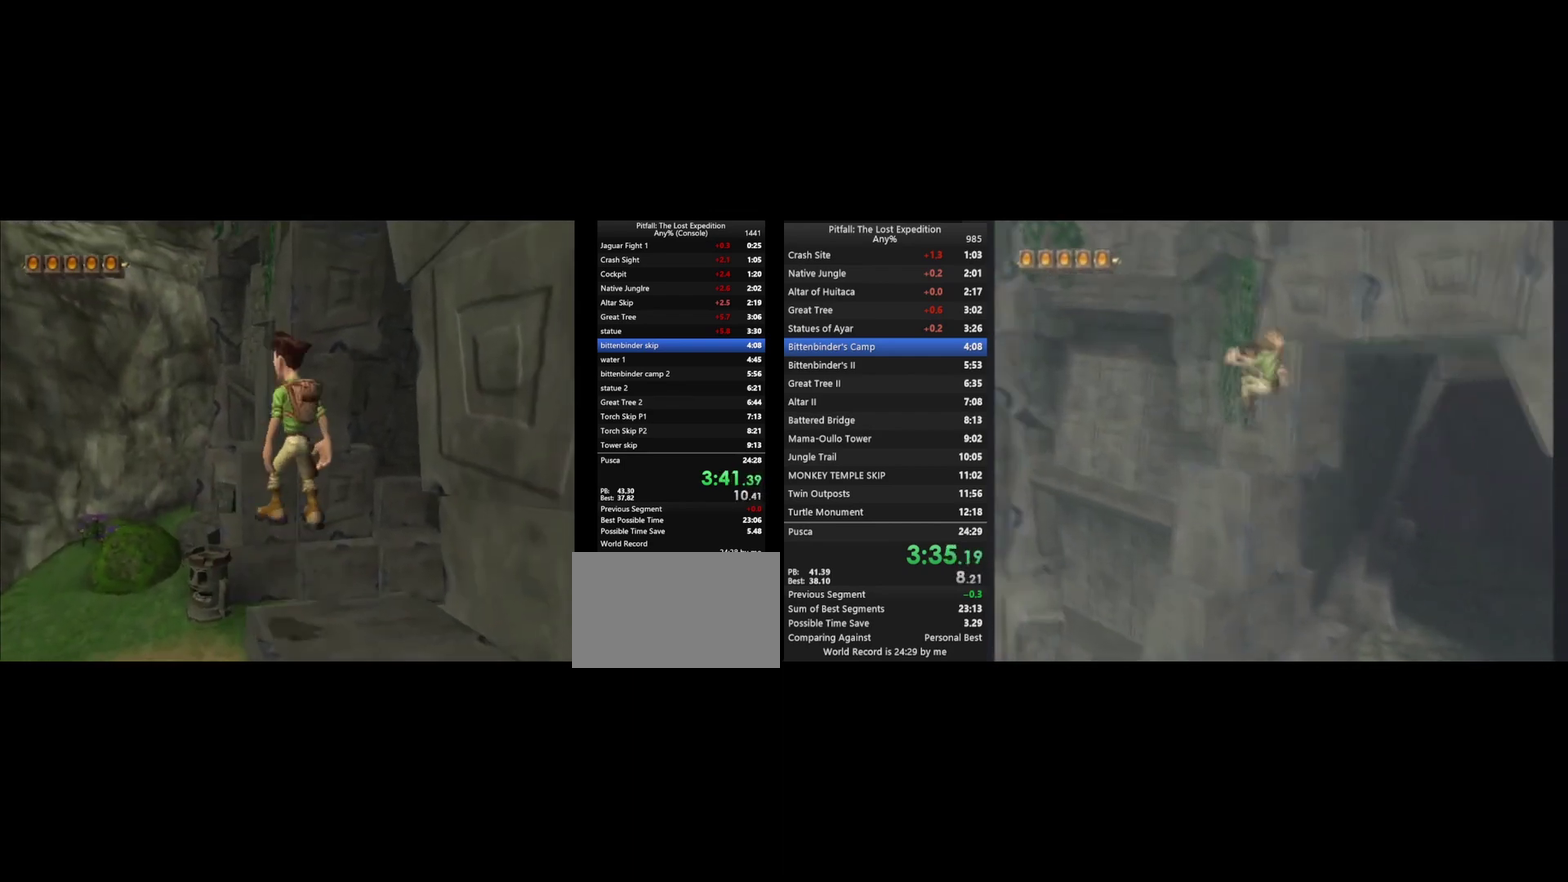
Gameplay with a controller (Nintendo layout); each line is a JSON object with the inputs held at the frame after it. "events" lists button and stick changes between this image and that frame as [ms after this image, input, new state], when the widget could be followed in between. Not read: L3 R3.
{"buttons": [], "left_stick": "center", "right_stick": "center", "events": [[100, "A", "up"], [100, "left_stick", "down"], [200, "left_stick", "center"], [333, "left_stick", "down-right"], [400, "left_stick", "center"]]}
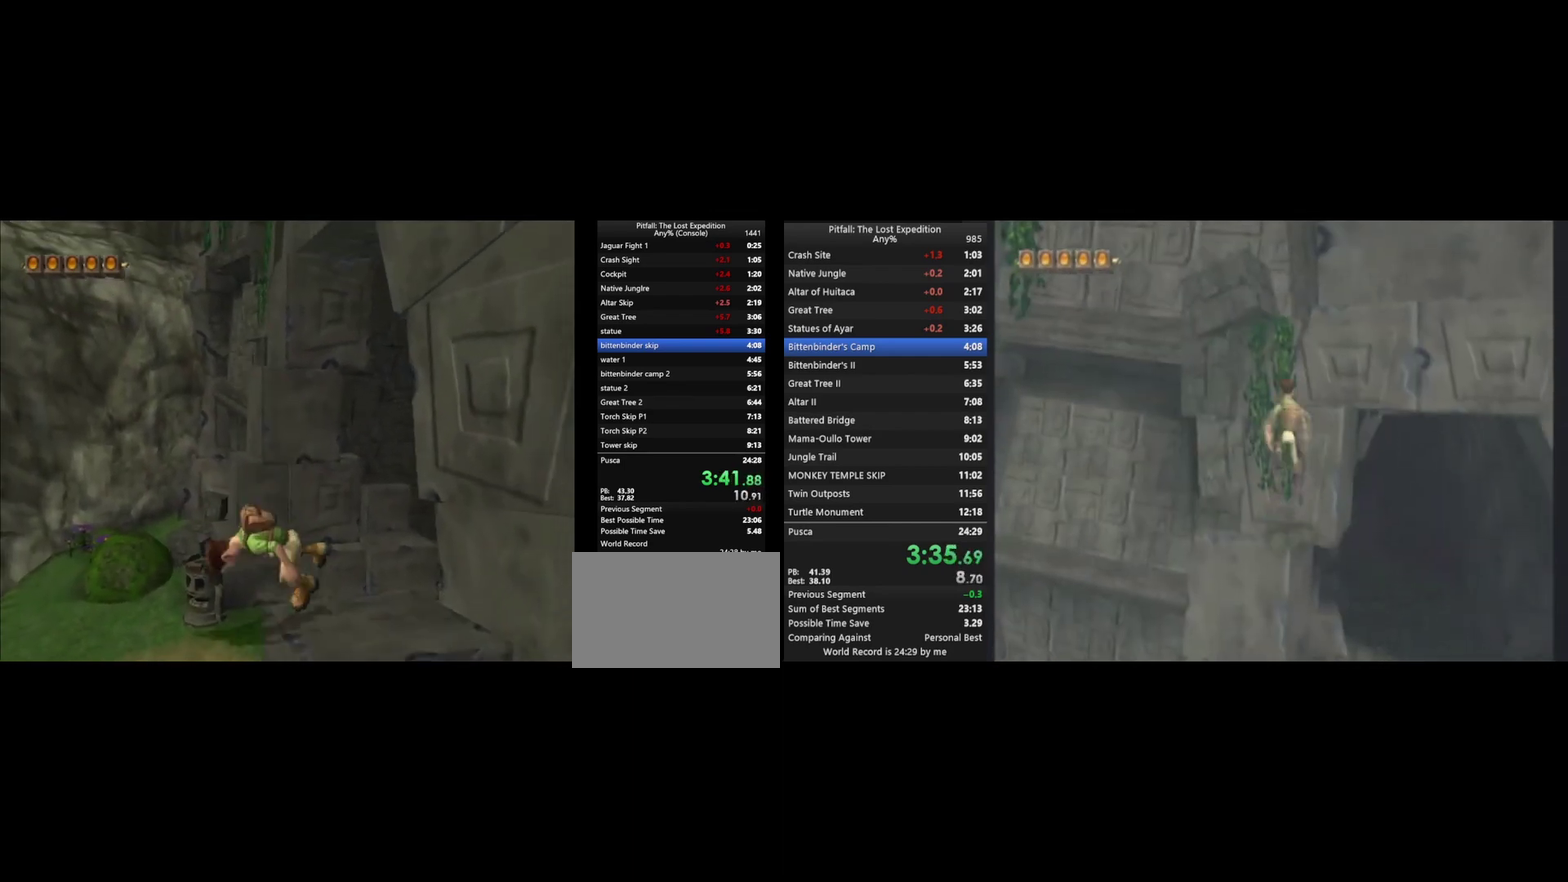
{"buttons": [], "left_stick": "up-left", "right_stick": "center", "events": [[200, "left_stick", "right"], [300, "A", "down"], [300, "left_stick", "up-left"], [500, "A", "up"]]}
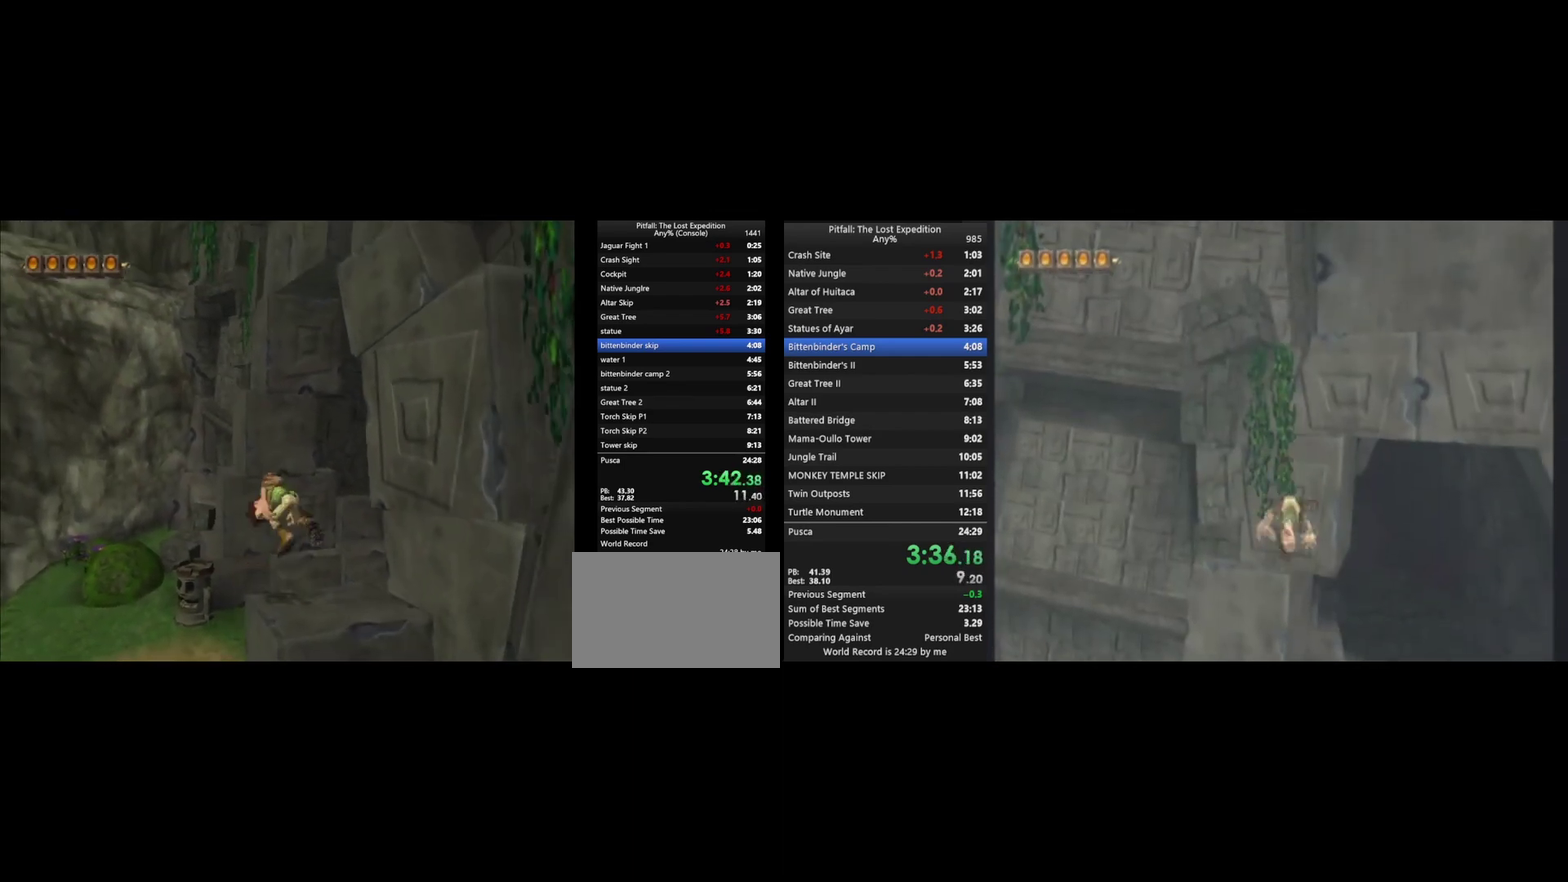
{"buttons": [], "left_stick": "up", "right_stick": "center", "events": [[100, "A", "down"], [267, "left_stick", "up"], [500, "A", "up"]]}
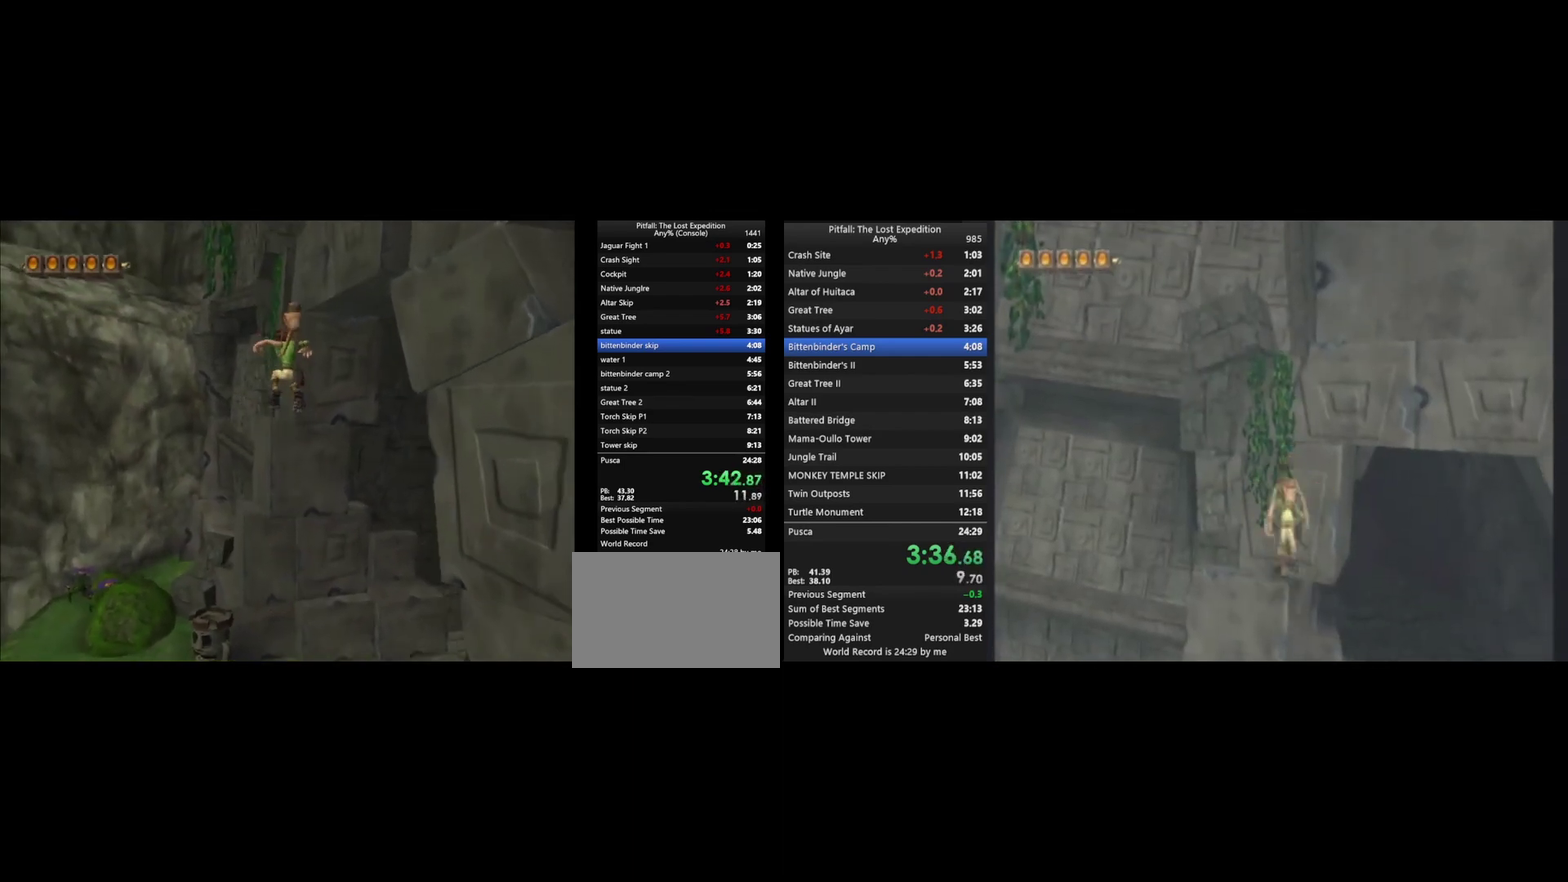
{"buttons": [], "left_stick": "up", "right_stick": "center", "events": [[67, "A", "down"], [67, "left_stick", "up-left"], [233, "A", "up"], [267, "L1", "down"], [300, "left_stick", "up"], [467, "L1", "up"]]}
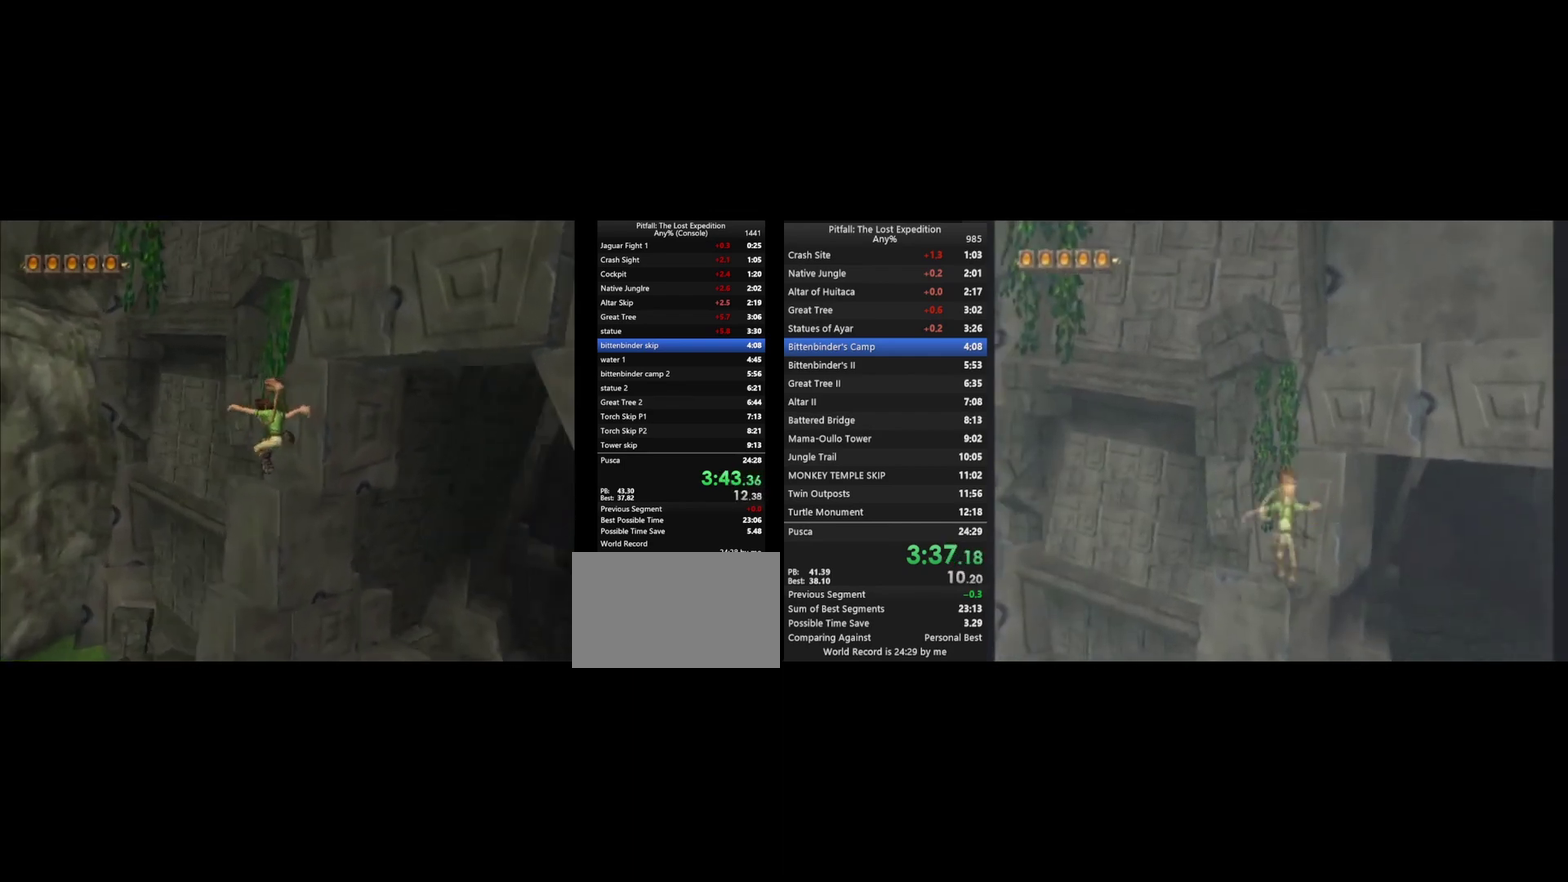
{"buttons": [], "left_stick": "up", "right_stick": "center", "events": [[100, "L1", "down"], [200, "L1", "up"], [300, "L1", "down"], [367, "L1", "up"]]}
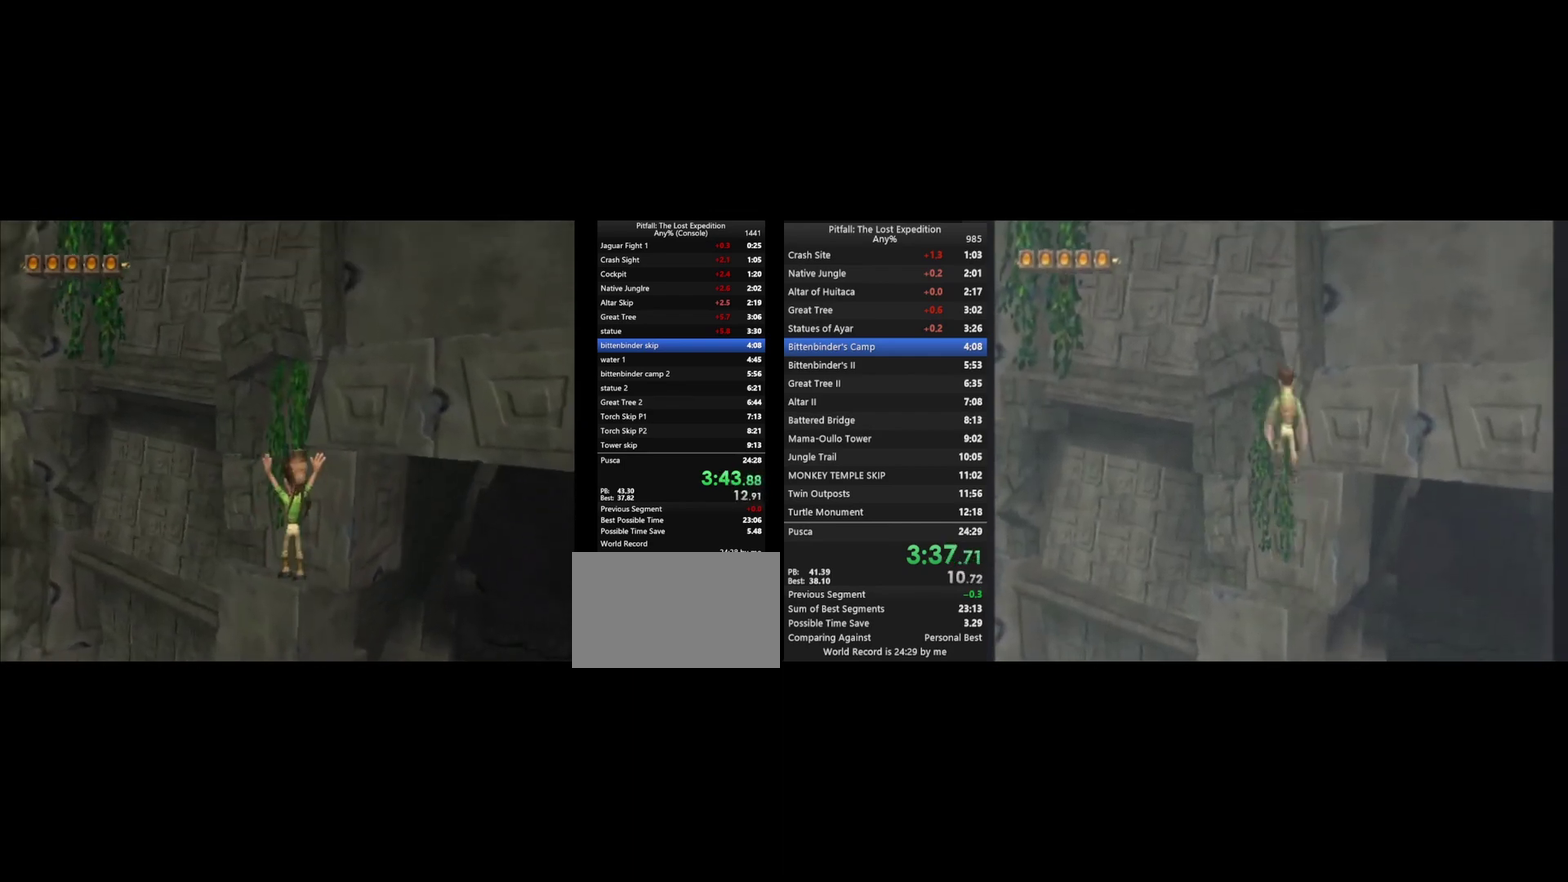
{"buttons": [], "left_stick": "up", "right_stick": "center", "events": [[133, "A", "down"], [233, "left_stick", "up-left"], [367, "A", "up"], [467, "left_stick", "up"]]}
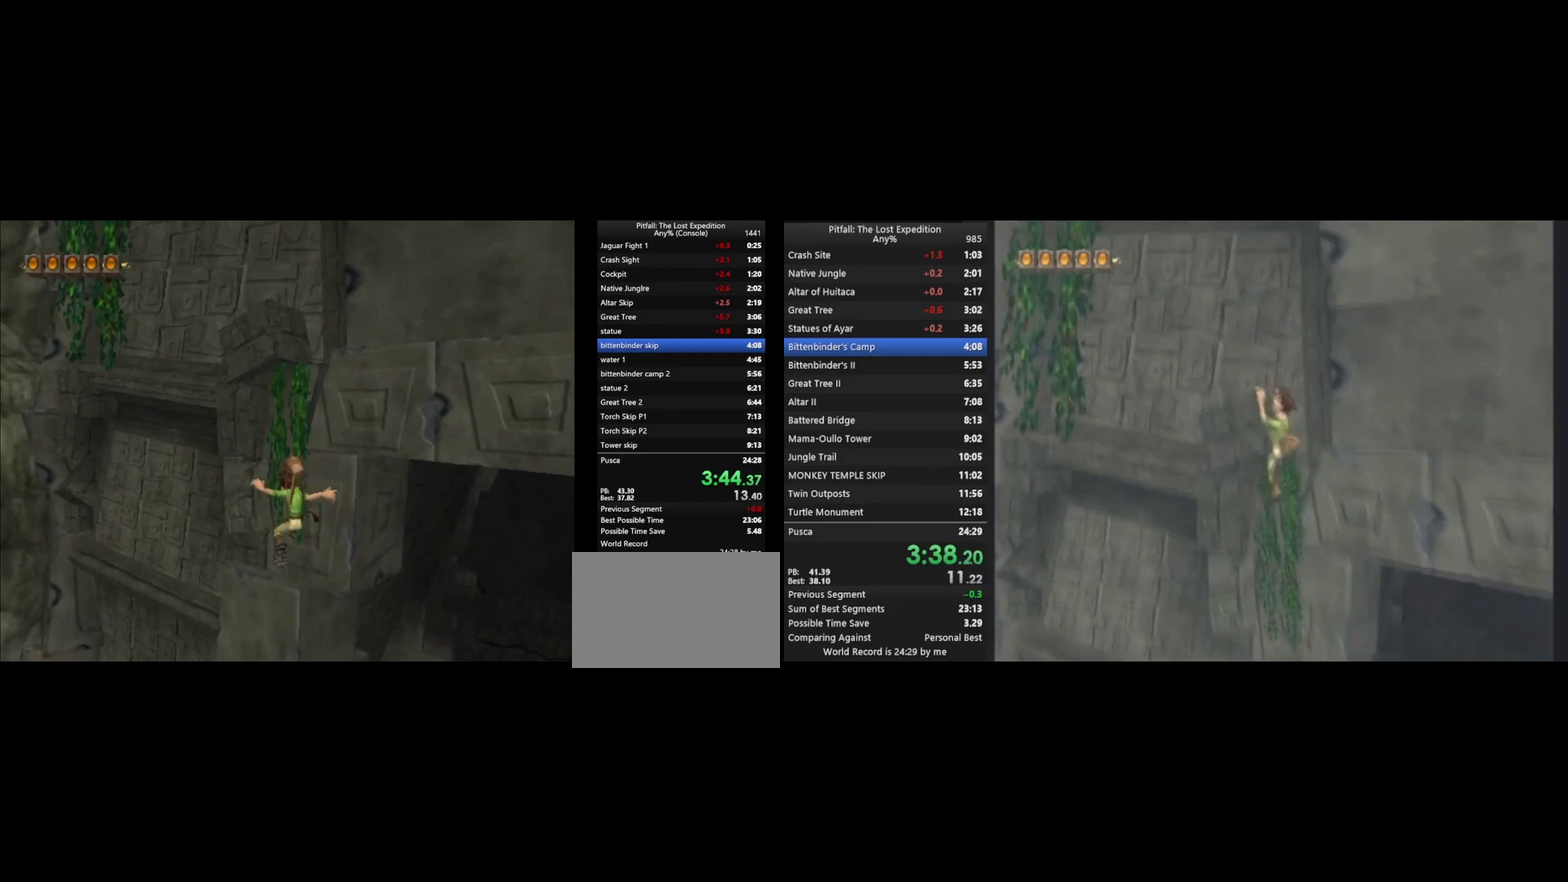
{"buttons": [], "left_stick": "up", "right_stick": "center", "events": [[200, "A", "down"], [267, "A", "up"]]}
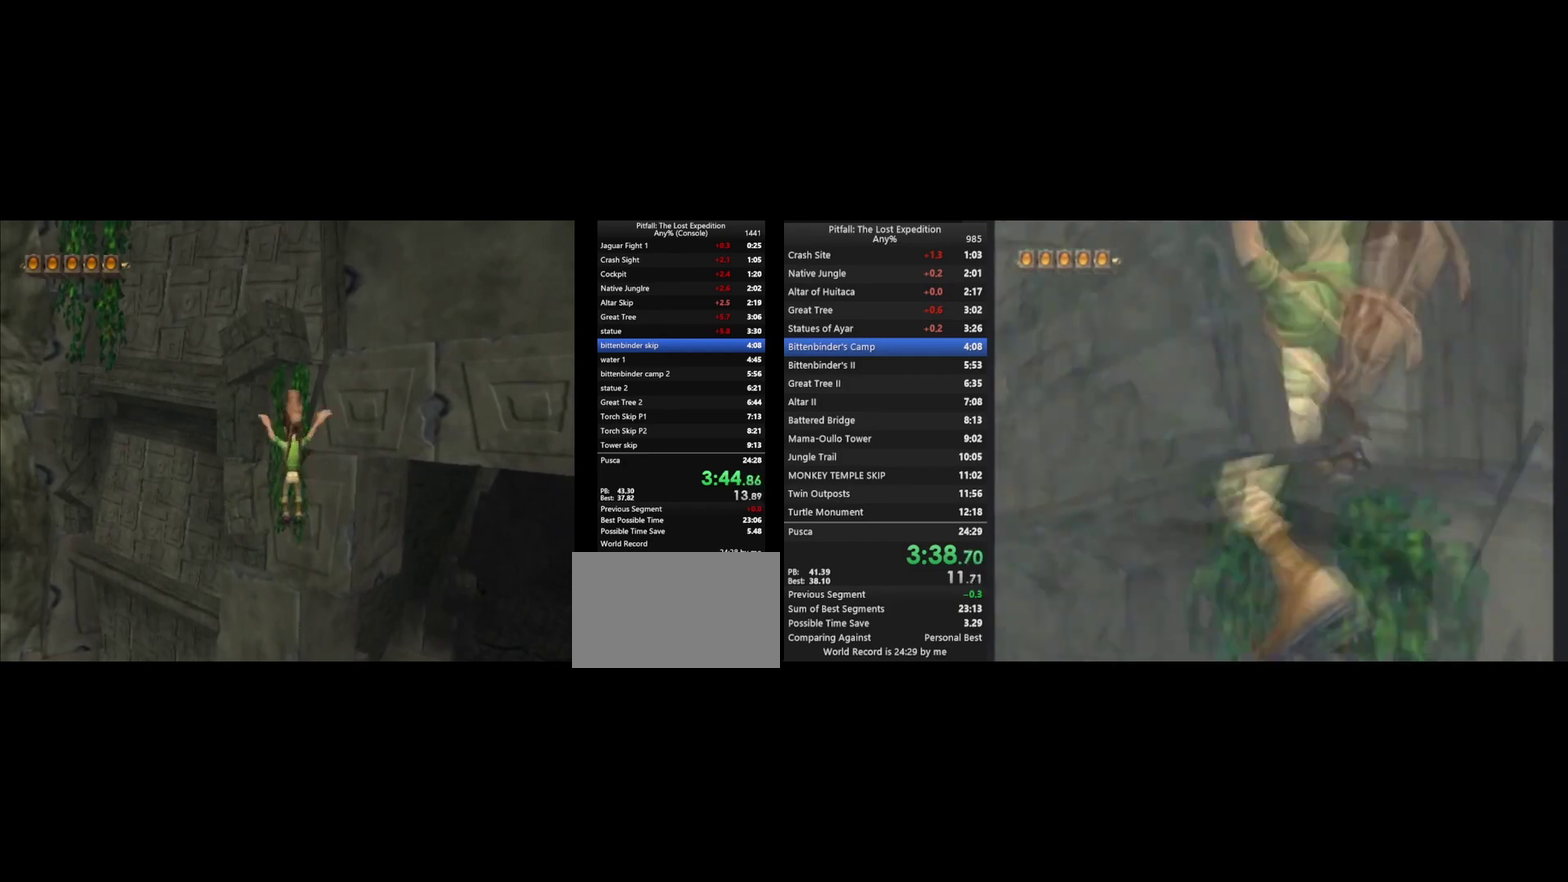
{"buttons": [], "left_stick": "up-left", "right_stick": "center", "events": [[267, "A", "down"], [300, "left_stick", "up-left"], [500, "A", "up"]]}
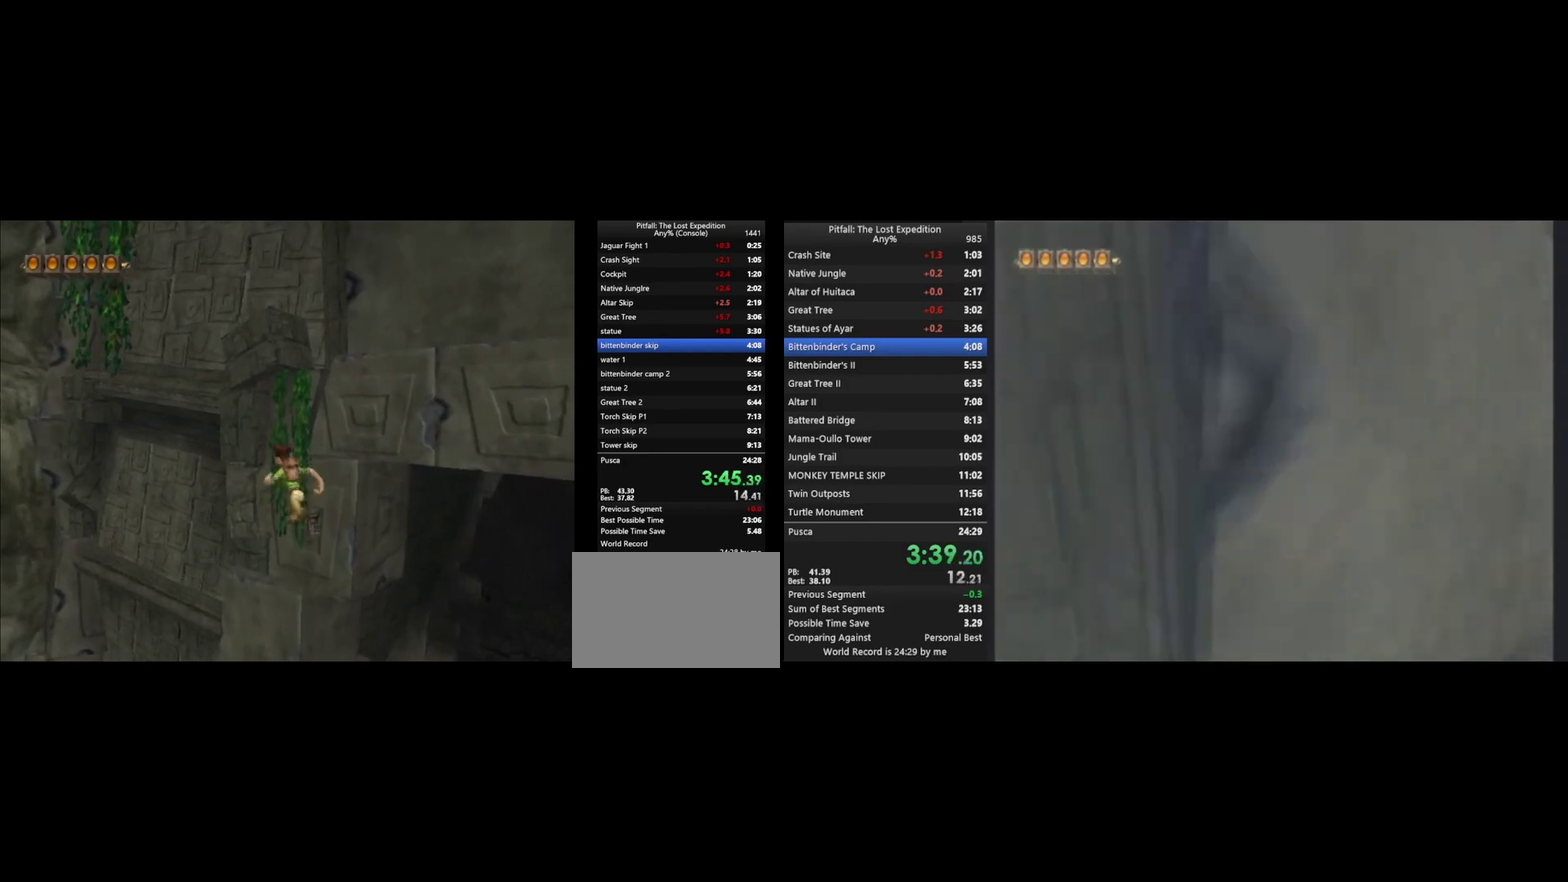
{"buttons": ["A"], "left_stick": "up", "right_stick": "center", "events": [[67, "A", "down"], [100, "left_stick", "up"], [300, "A", "up"], [333, "left_stick", "up-left"], [400, "A", "down"], [467, "left_stick", "up"]]}
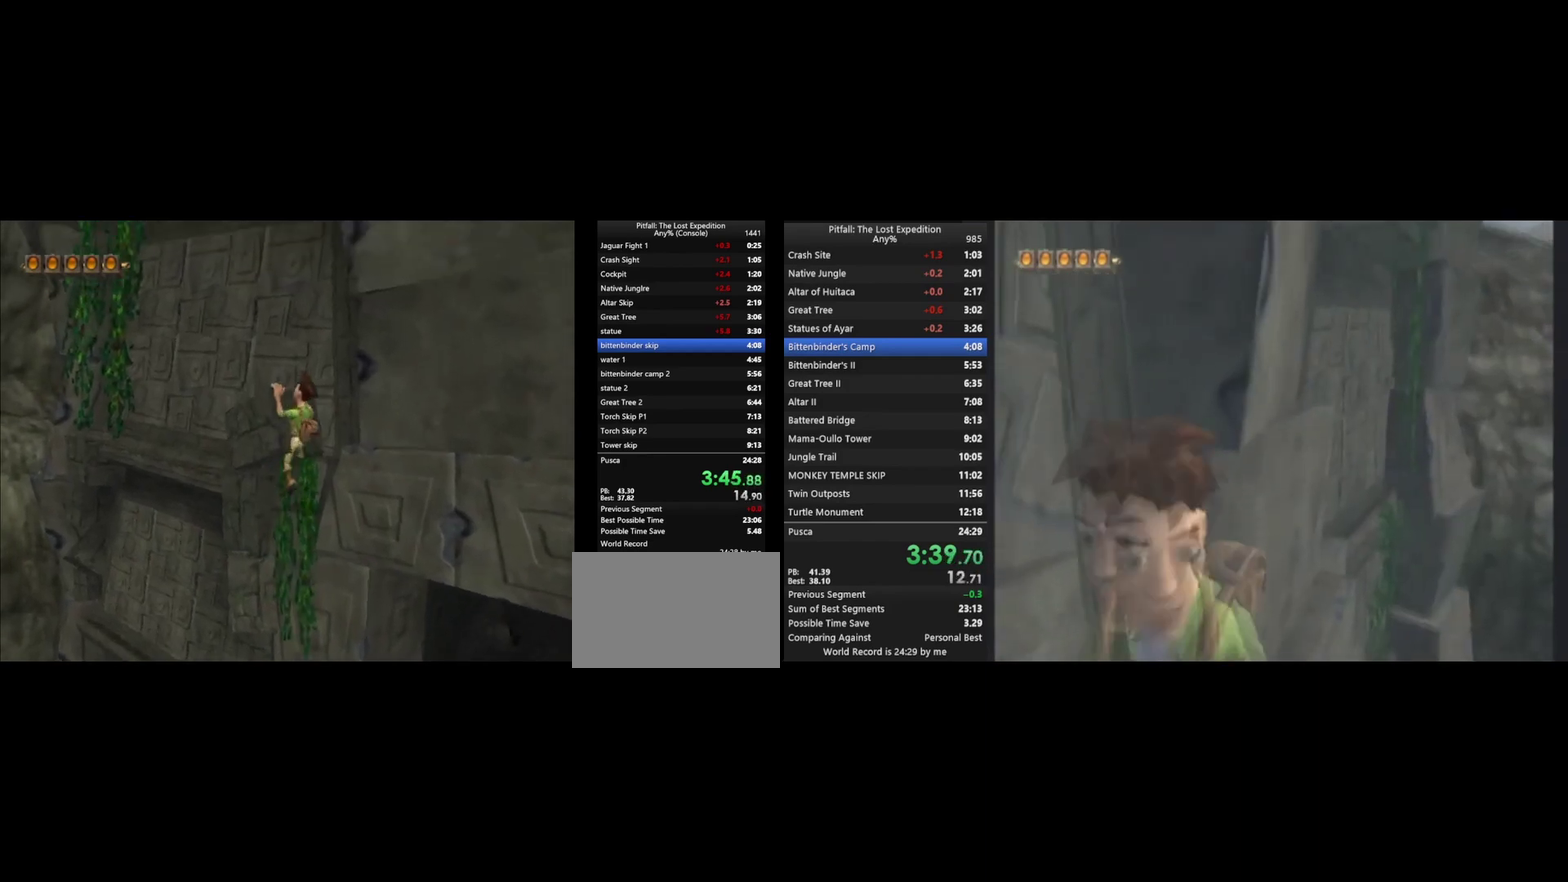
{"buttons": ["L1"], "left_stick": "left", "right_stick": "center", "events": [[100, "A", "up"], [133, "L1", "down"], [167, "left_stick", "up-left"], [400, "left_stick", "left"]]}
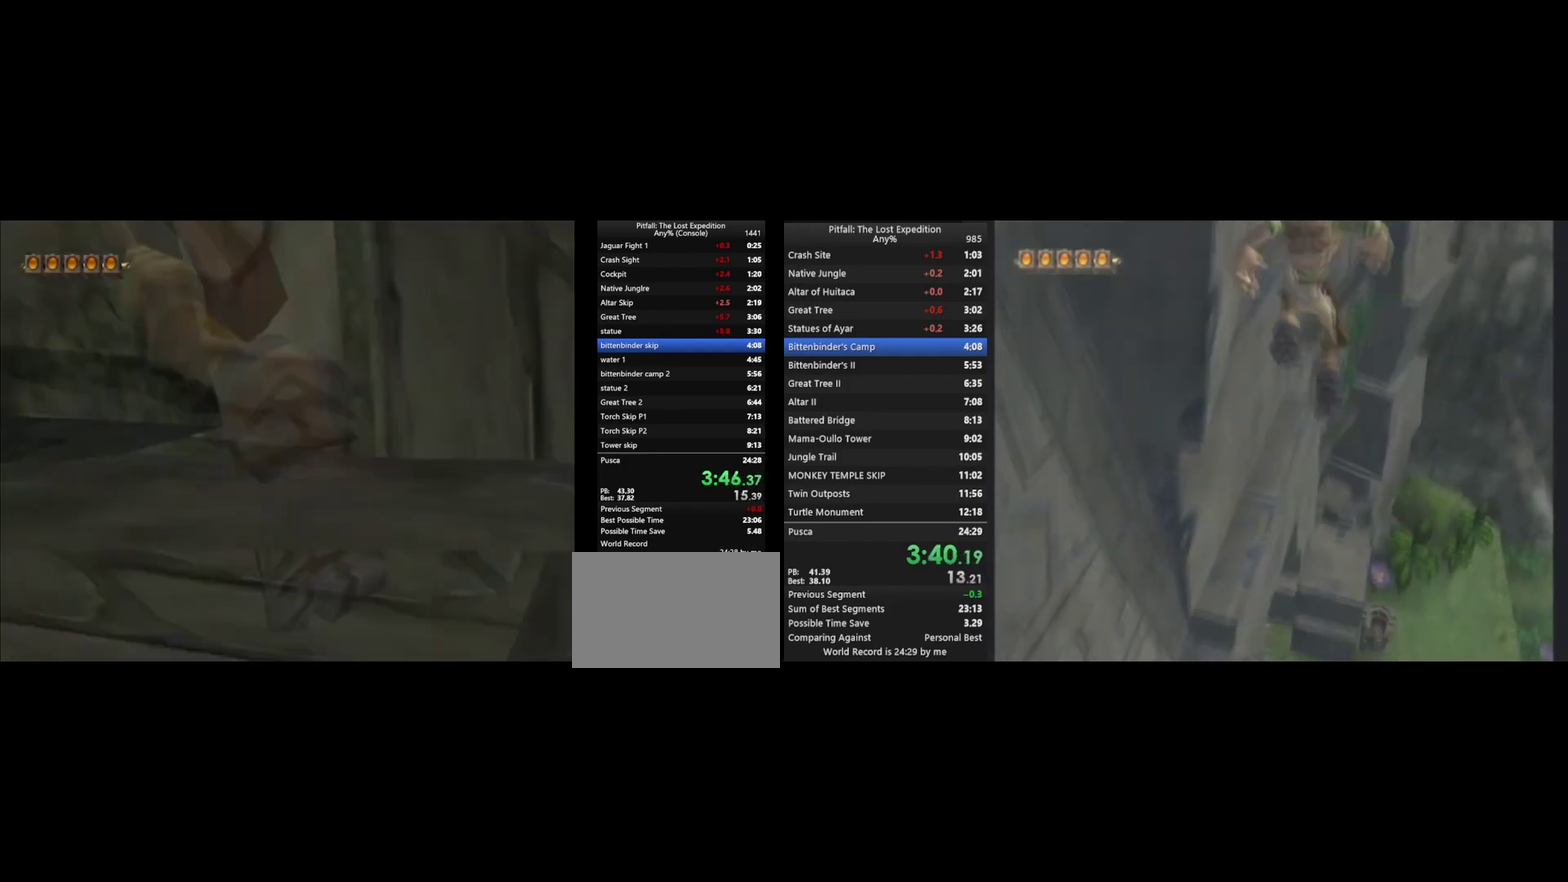
{"buttons": [], "left_stick": "down-left", "right_stick": "center", "events": [[300, "left_stick", "down-left"], [500, "L1", "up"]]}
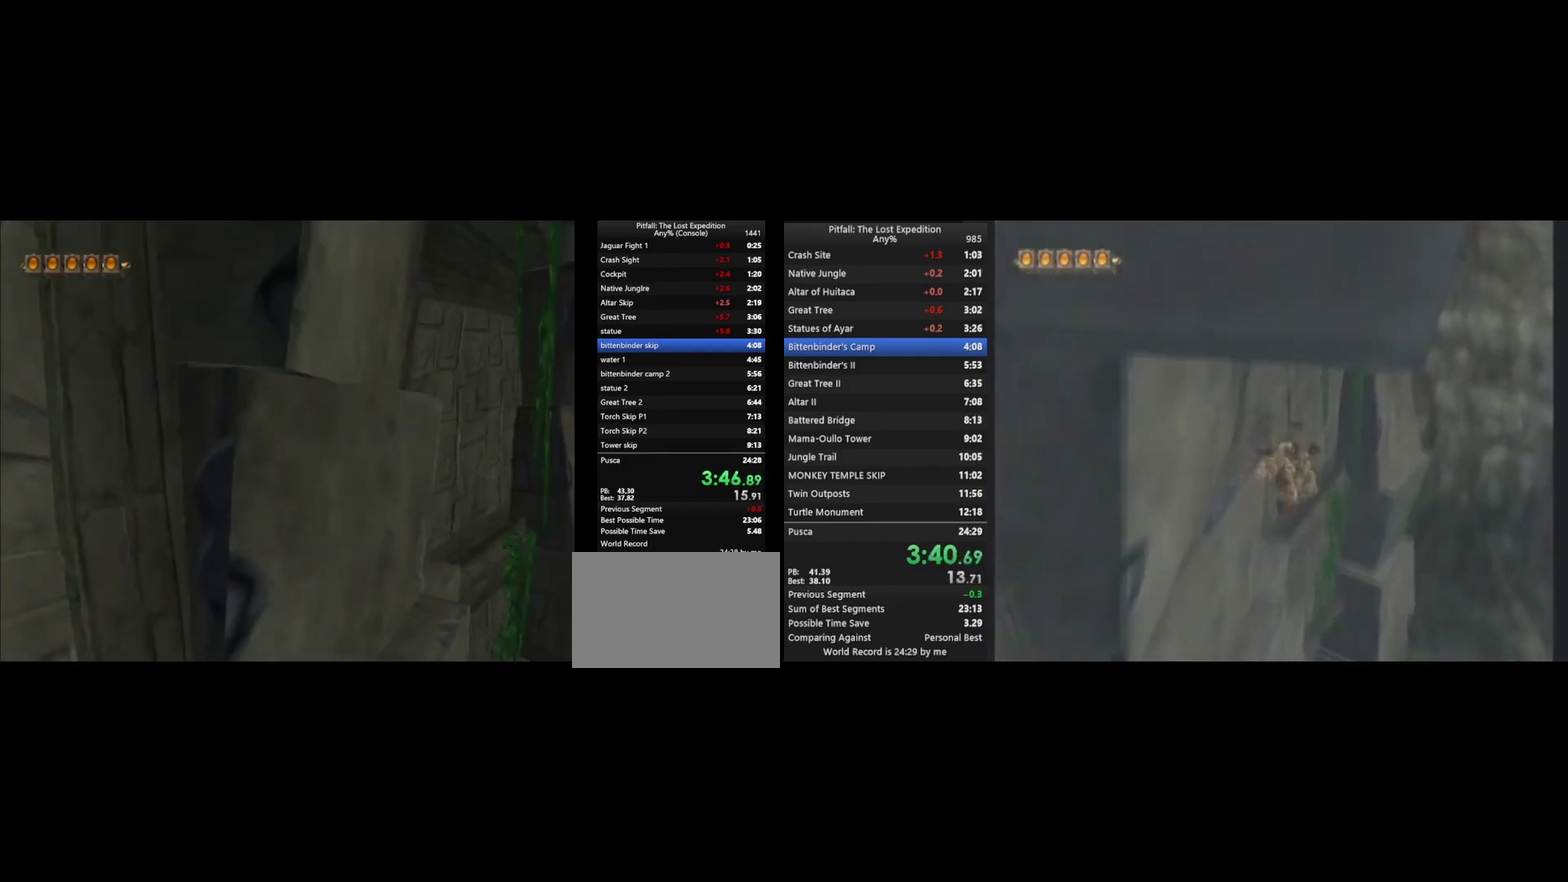
{"buttons": [], "left_stick": "right", "right_stick": "center", "events": [[133, "left_stick", "down"], [467, "left_stick", "right"]]}
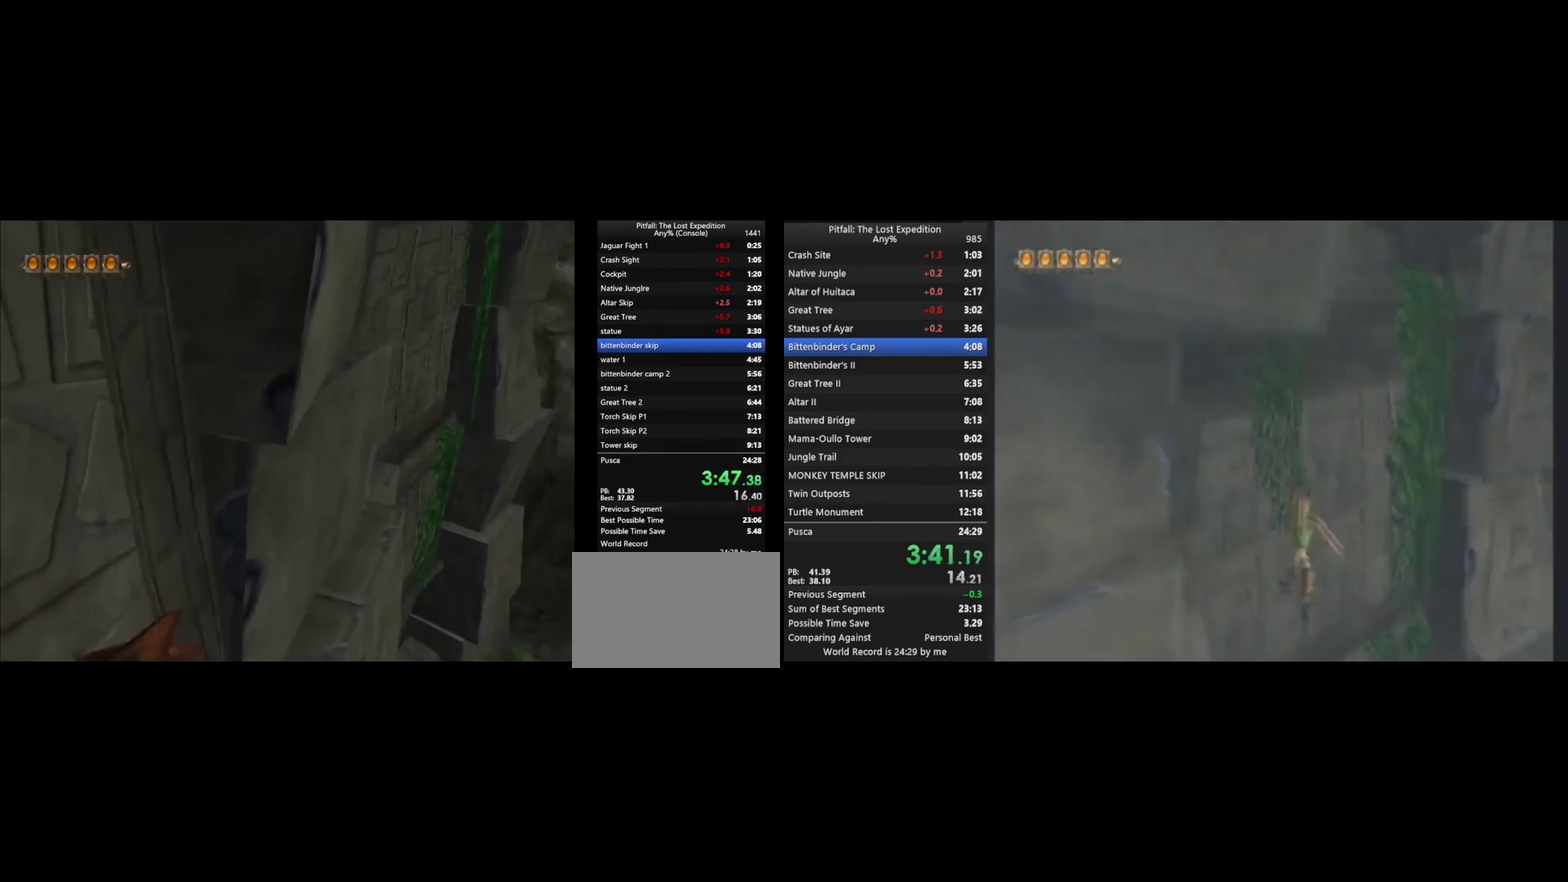
{"buttons": ["A"], "left_stick": "up", "right_stick": "center", "events": [[67, "left_stick", "up-right"], [100, "A", "down"], [233, "left_stick", "up"]]}
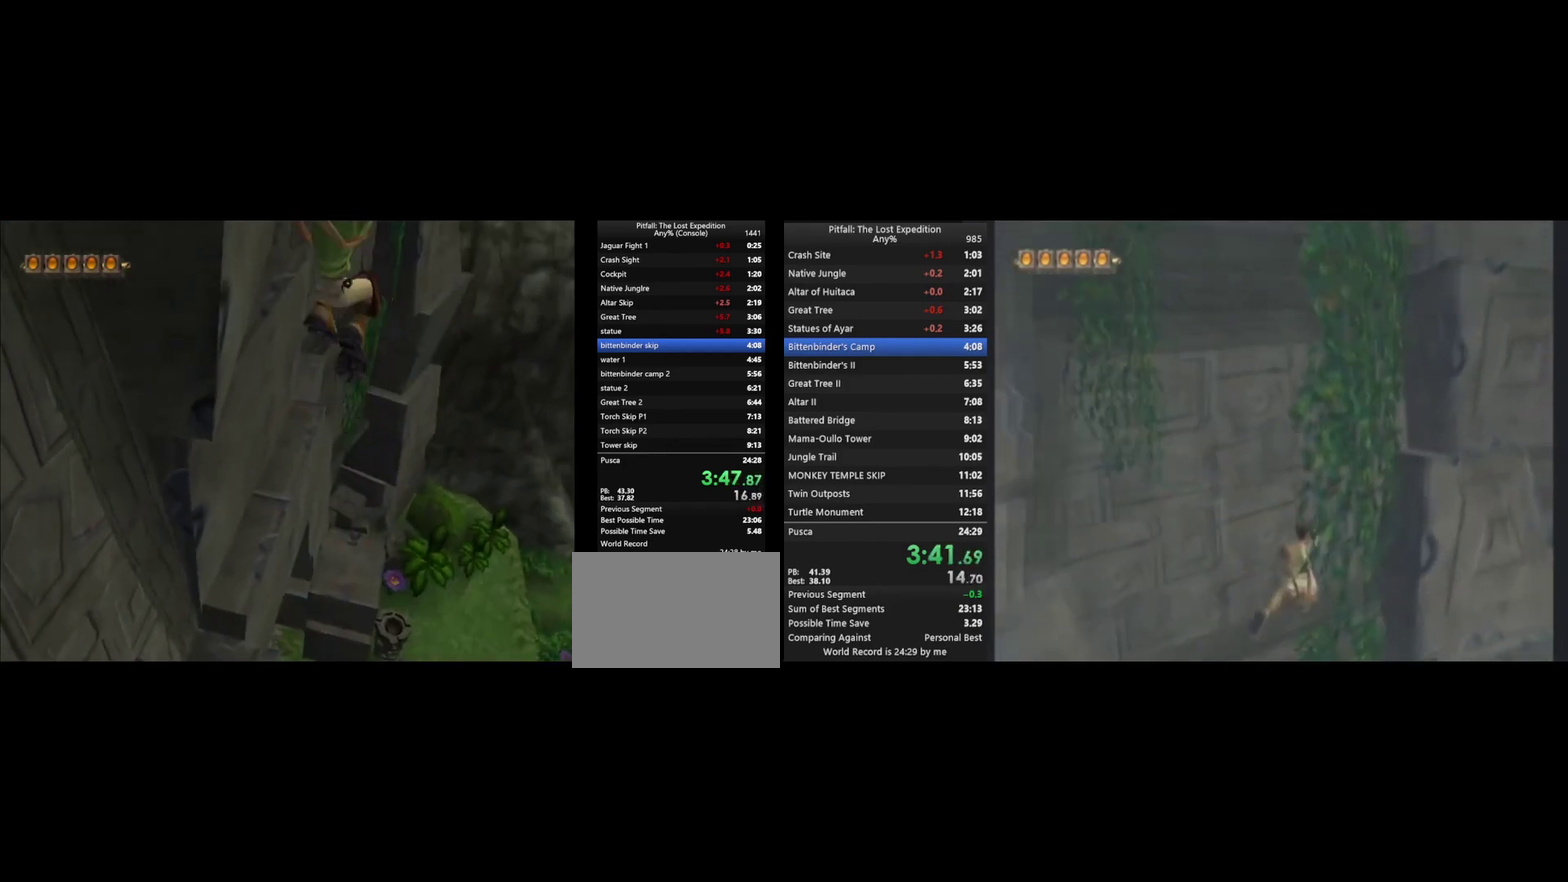
{"buttons": [], "left_stick": "up", "right_stick": "center", "events": [[33, "A", "up"], [100, "A", "down"], [233, "A", "up"], [300, "R1", "down"], [400, "R1", "up"]]}
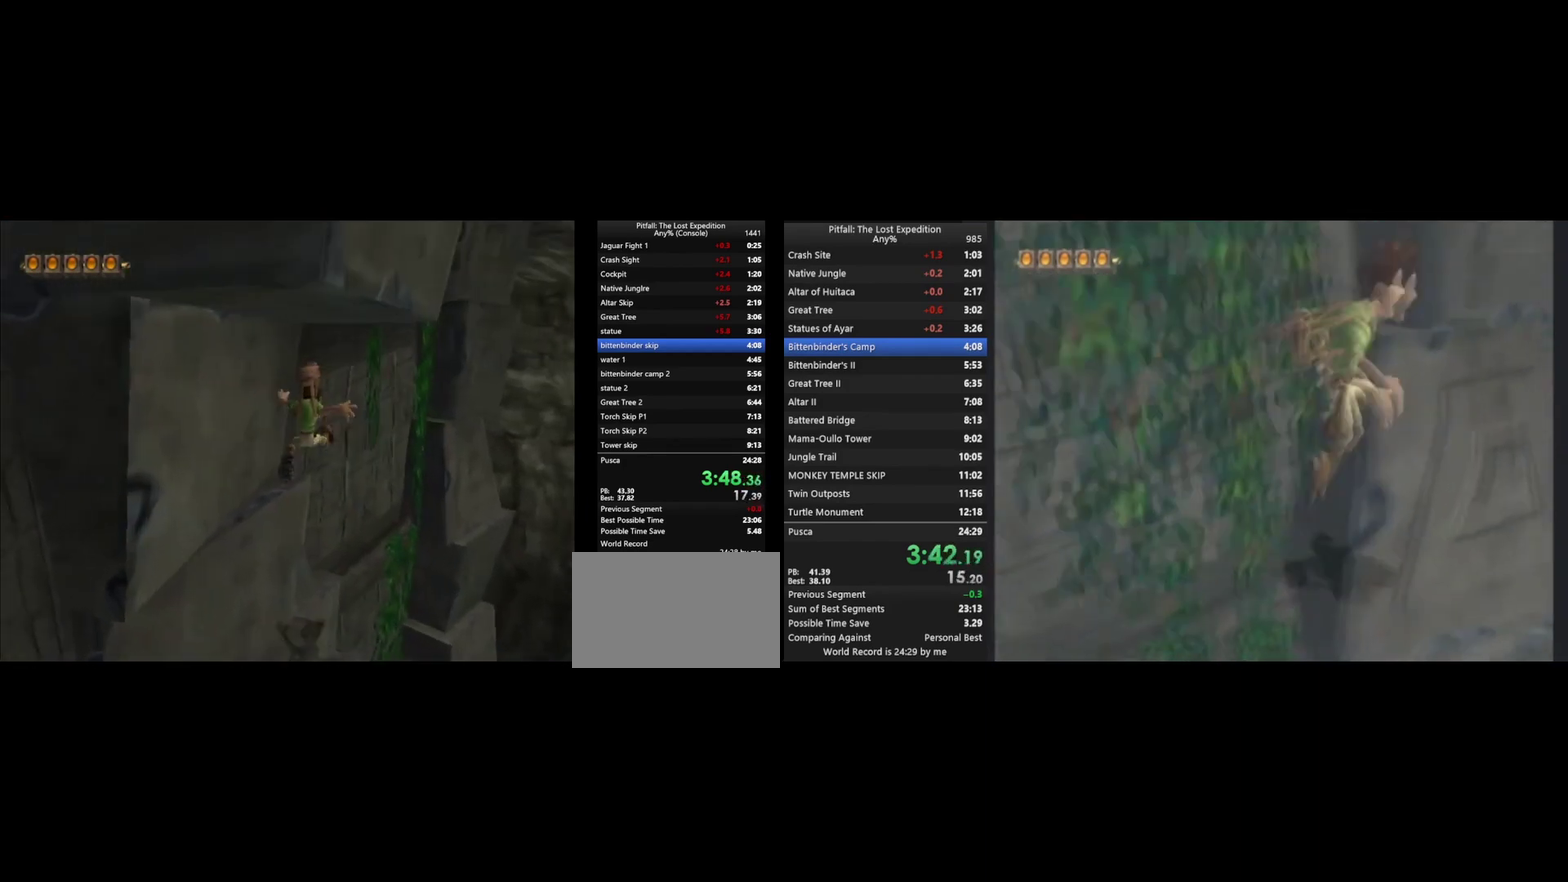
{"buttons": [], "left_stick": "up", "right_stick": "center", "events": [[333, "L1", "down"], [400, "L1", "up"]]}
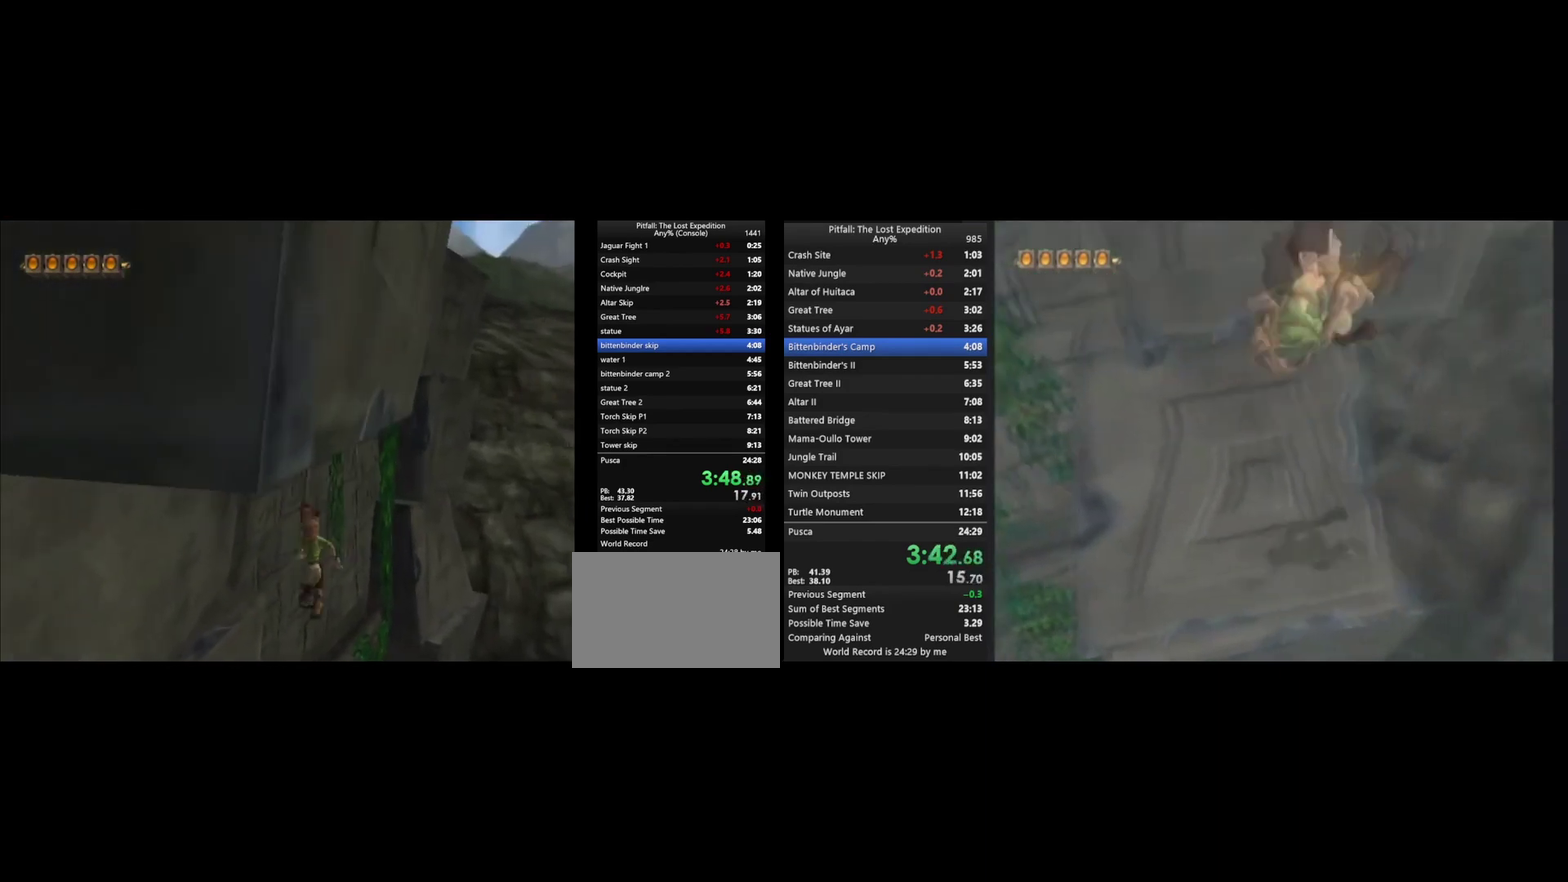
{"buttons": ["L1"], "left_stick": "up", "right_stick": "center", "events": [[233, "left_stick", "up-left"], [300, "left_stick", "up"], [500, "L1", "down"]]}
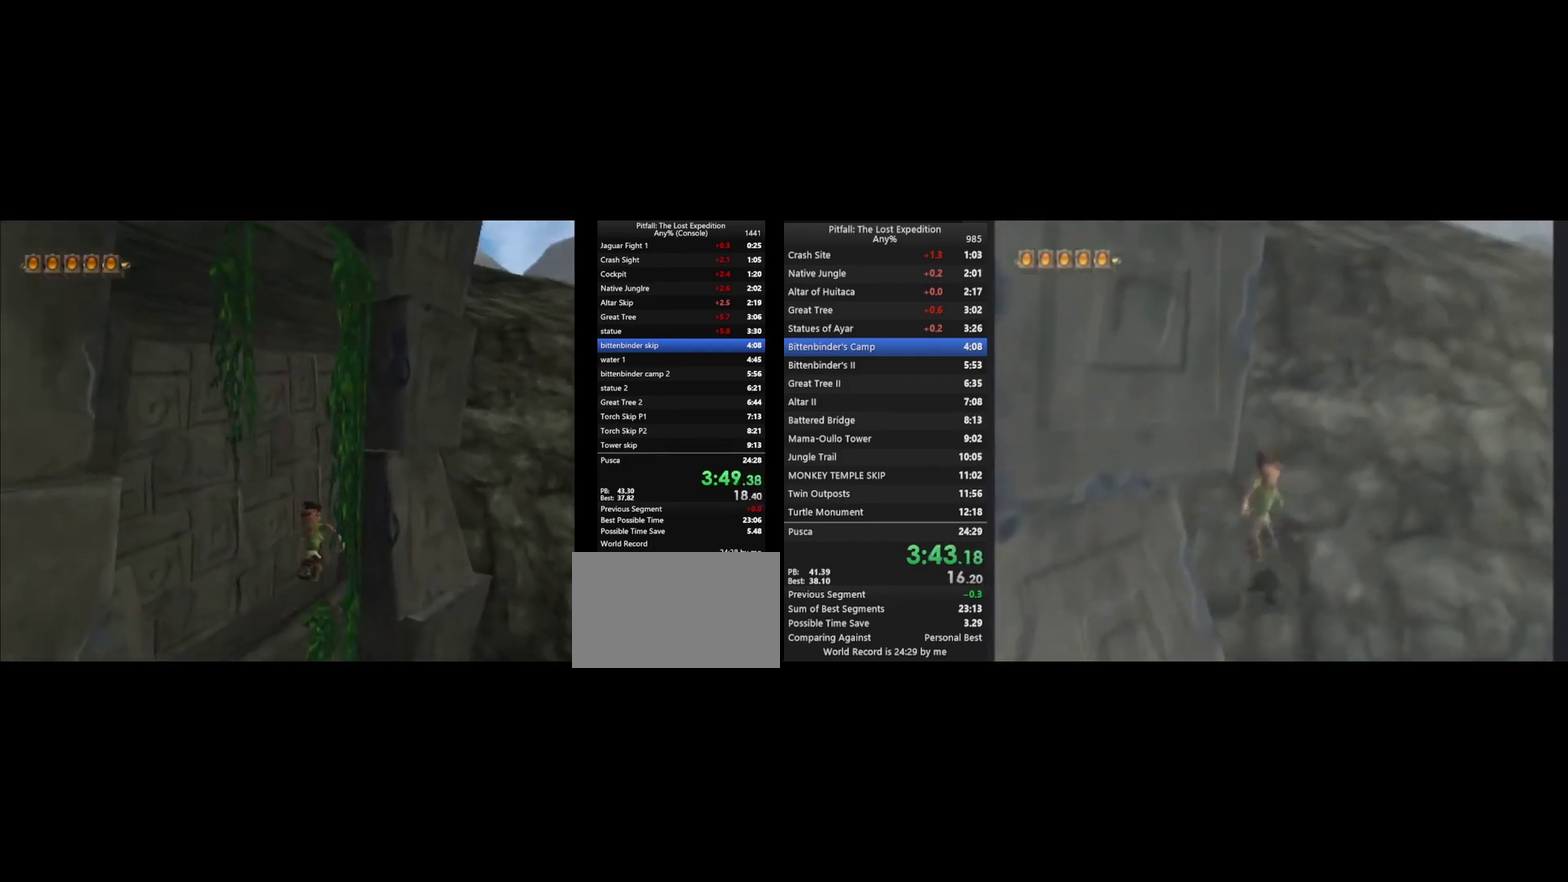
{"buttons": ["A"], "left_stick": "up-right", "right_stick": "center", "events": [[67, "left_stick", "up-right"], [133, "L1", "up"], [233, "A", "down"]]}
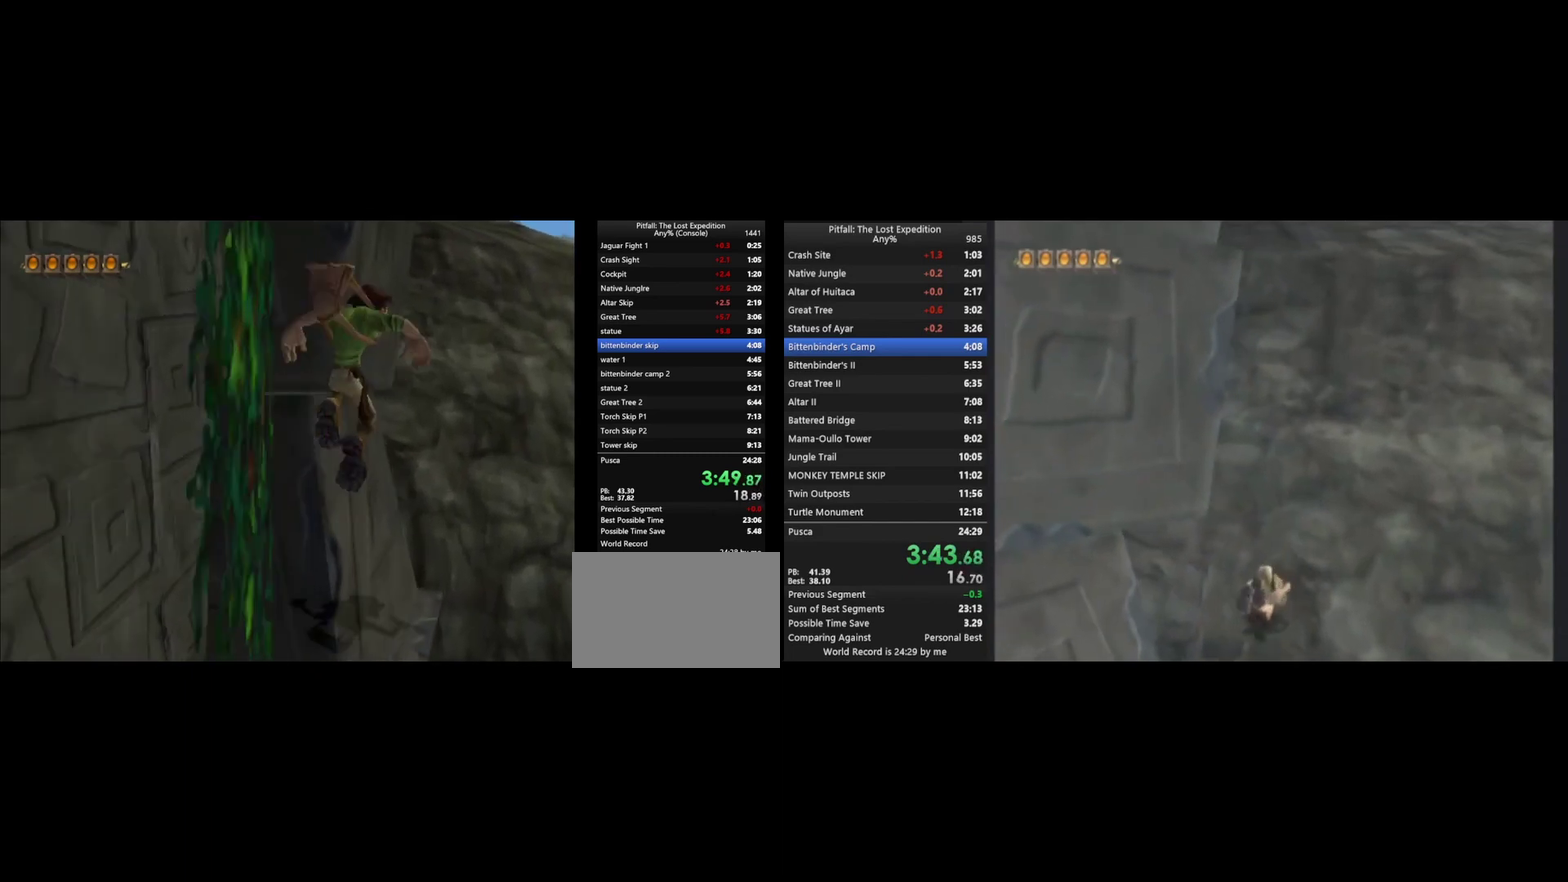
{"buttons": [], "left_stick": "up", "right_stick": "center", "events": [[33, "A", "up"], [67, "left_stick", "up"], [267, "A", "down"], [367, "A", "up"]]}
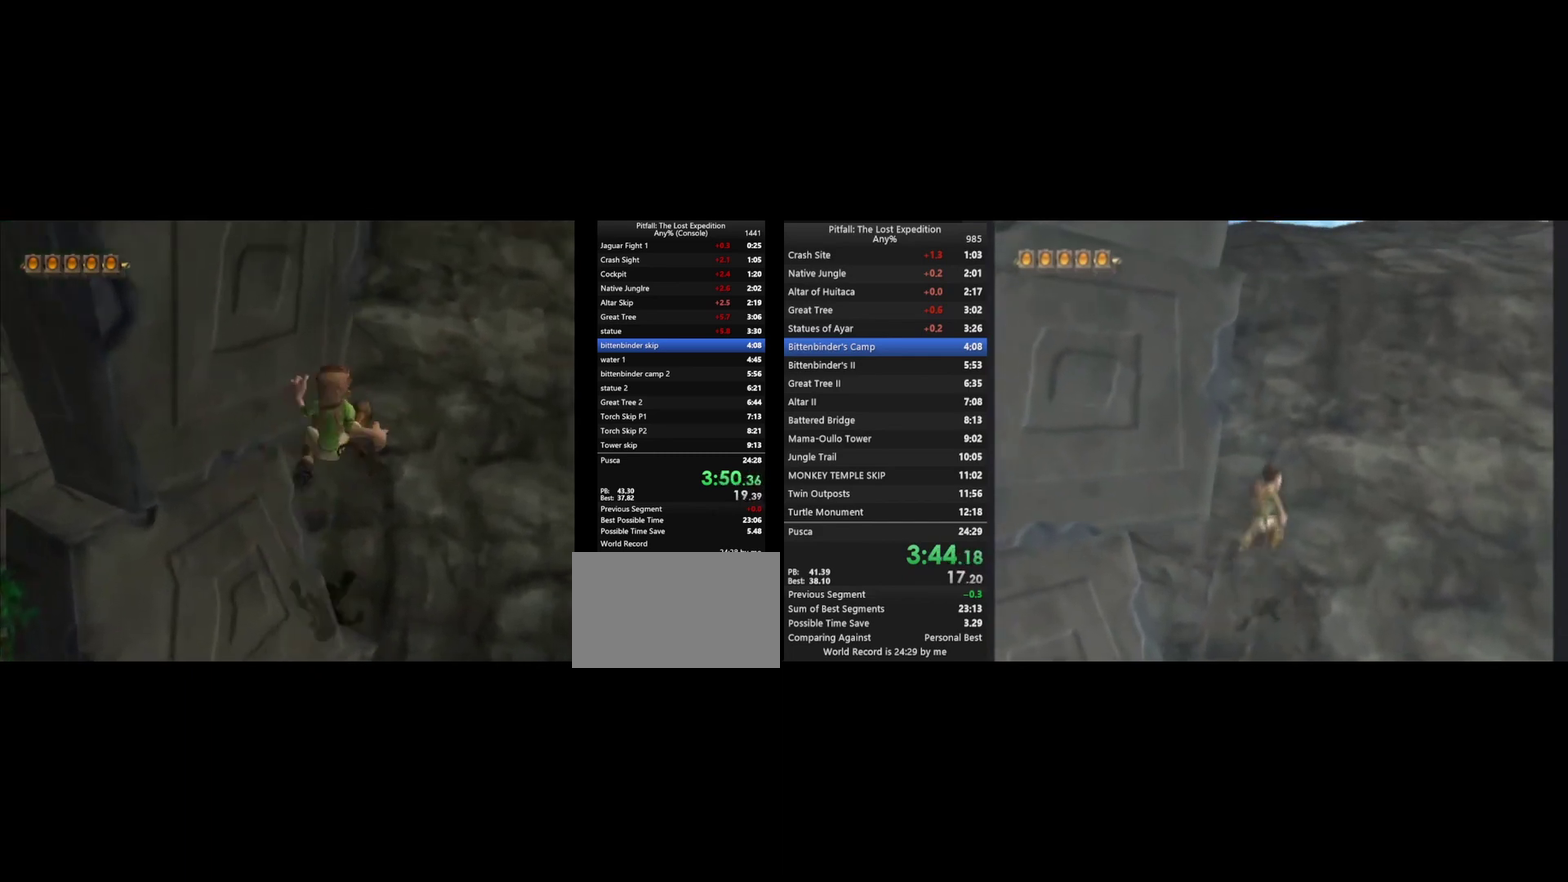
{"buttons": ["Y"], "left_stick": "up", "right_stick": "center", "events": [[467, "Y", "down"]]}
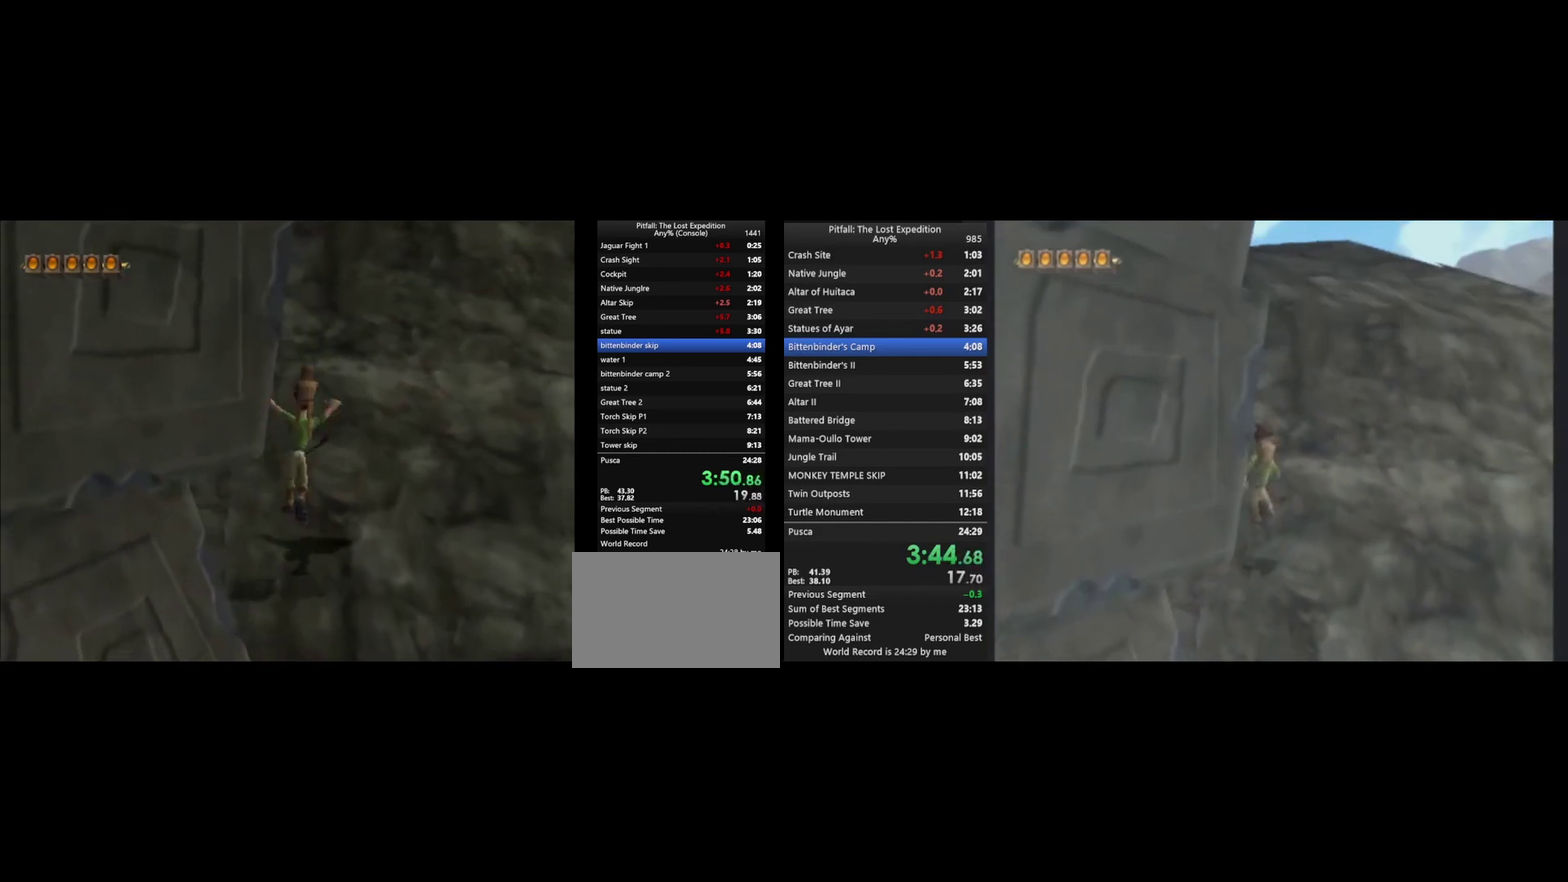
{"buttons": [], "left_stick": "up", "right_stick": "center", "events": [[33, "Y", "up"]]}
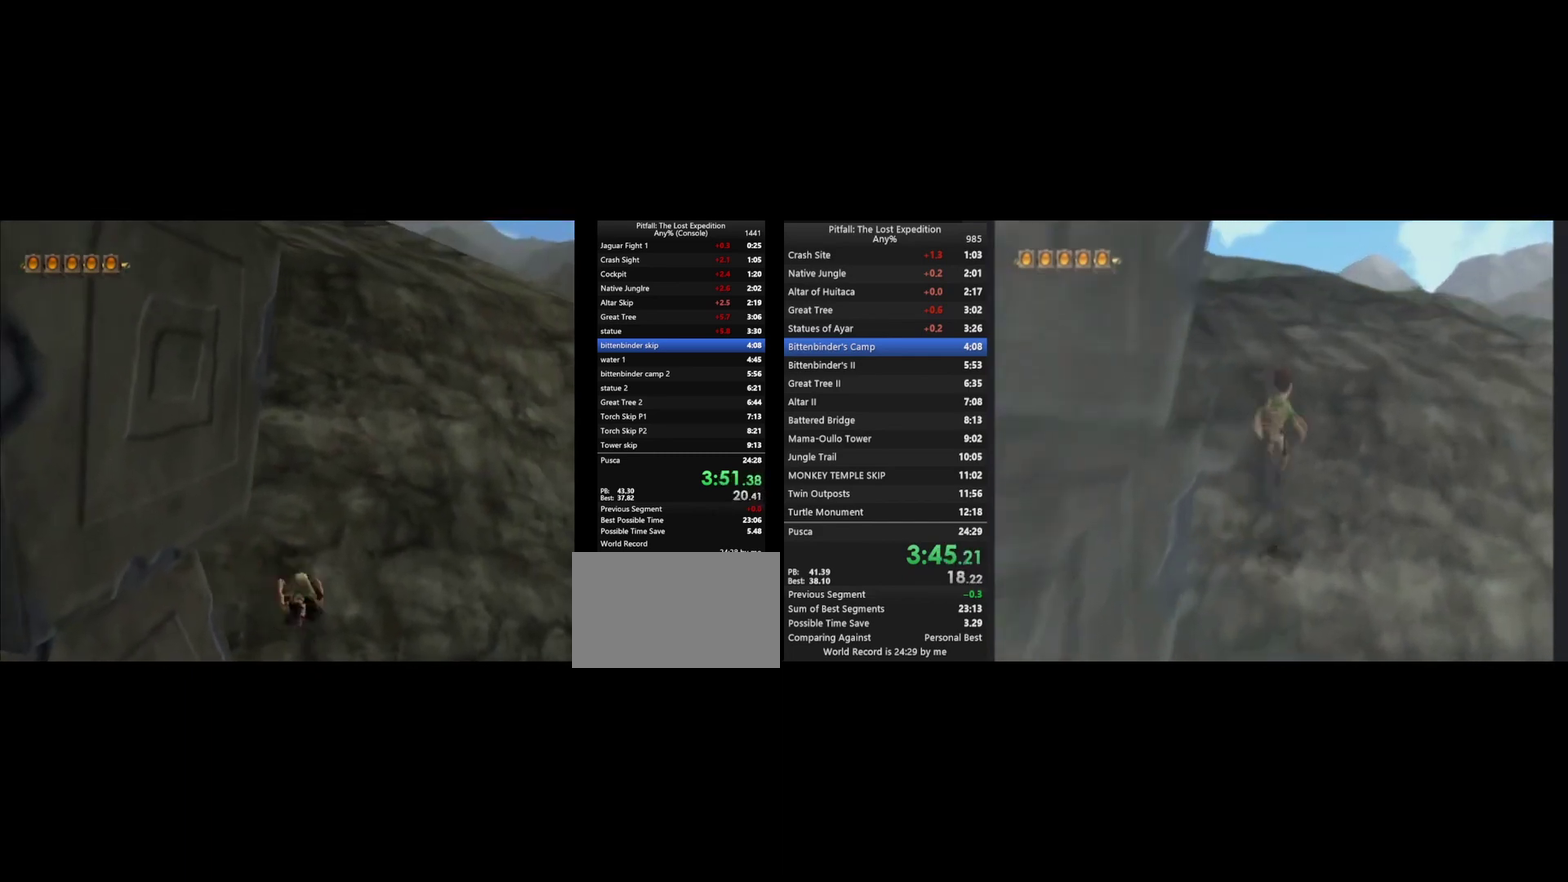
{"buttons": ["L1"], "left_stick": "up", "right_stick": "center", "events": [[467, "L1", "down"]]}
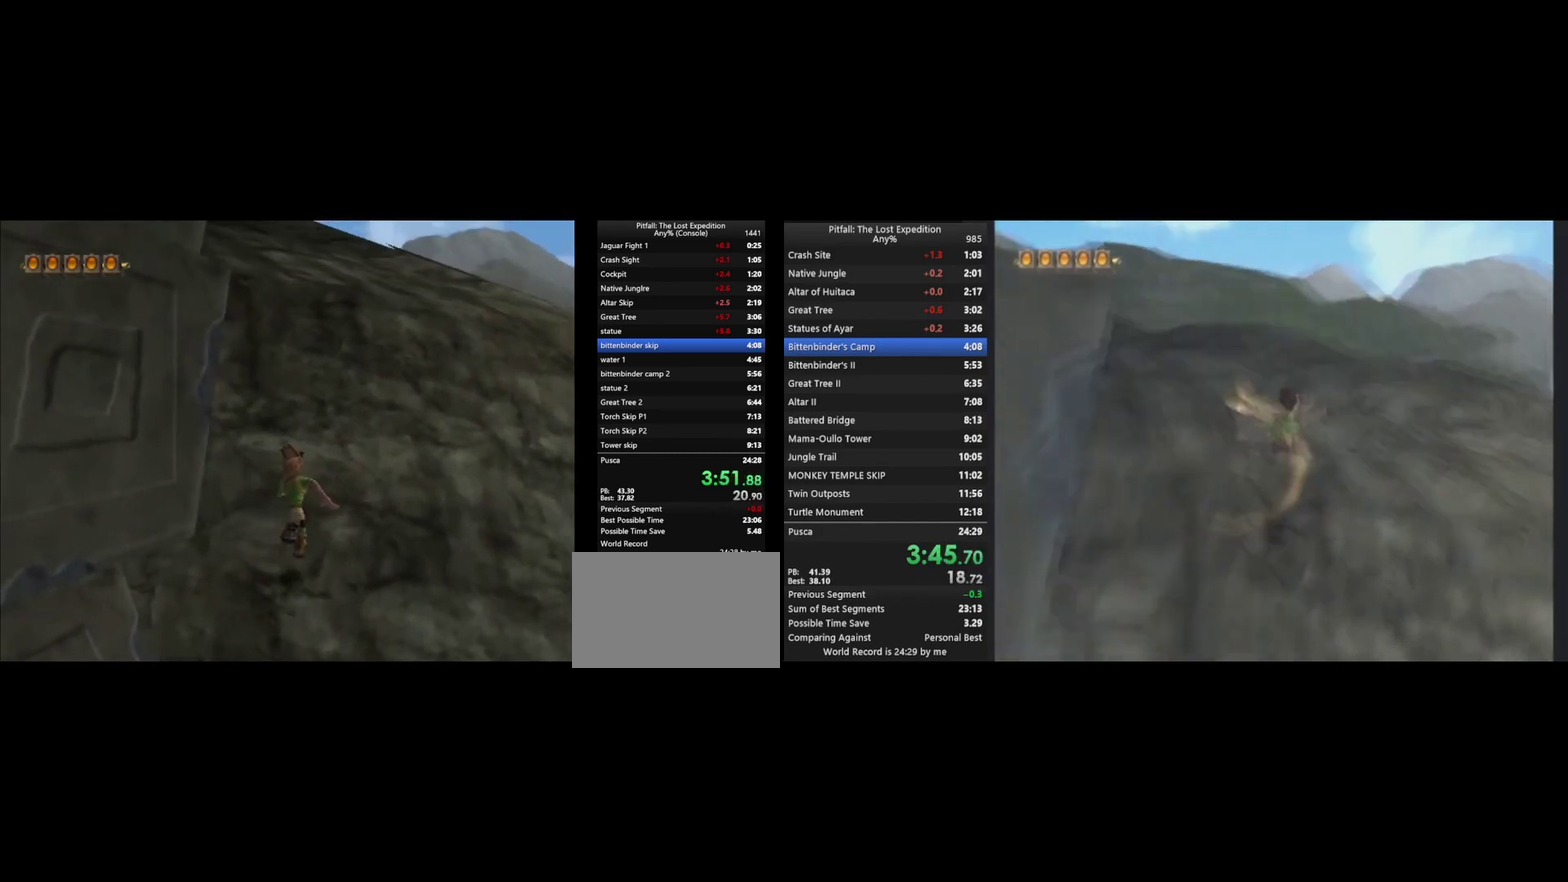
{"buttons": [], "left_stick": "up", "right_stick": "center", "events": [[67, "L1", "up"]]}
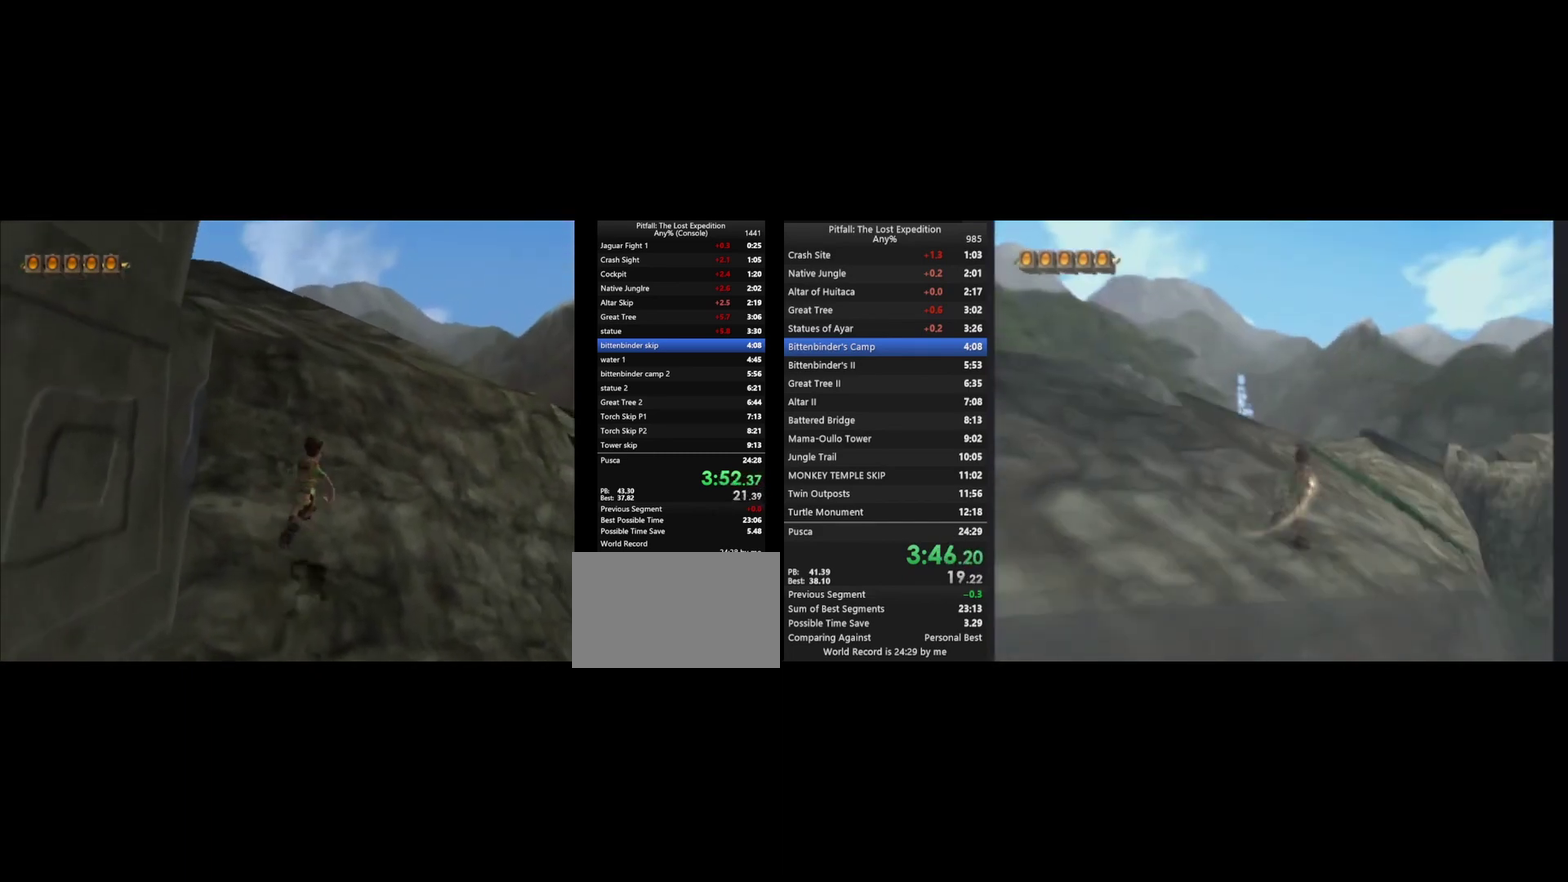
{"buttons": ["B"], "left_stick": "up", "right_stick": "center", "events": [[200, "A", "down"], [467, "A", "up"], [500, "B", "down"]]}
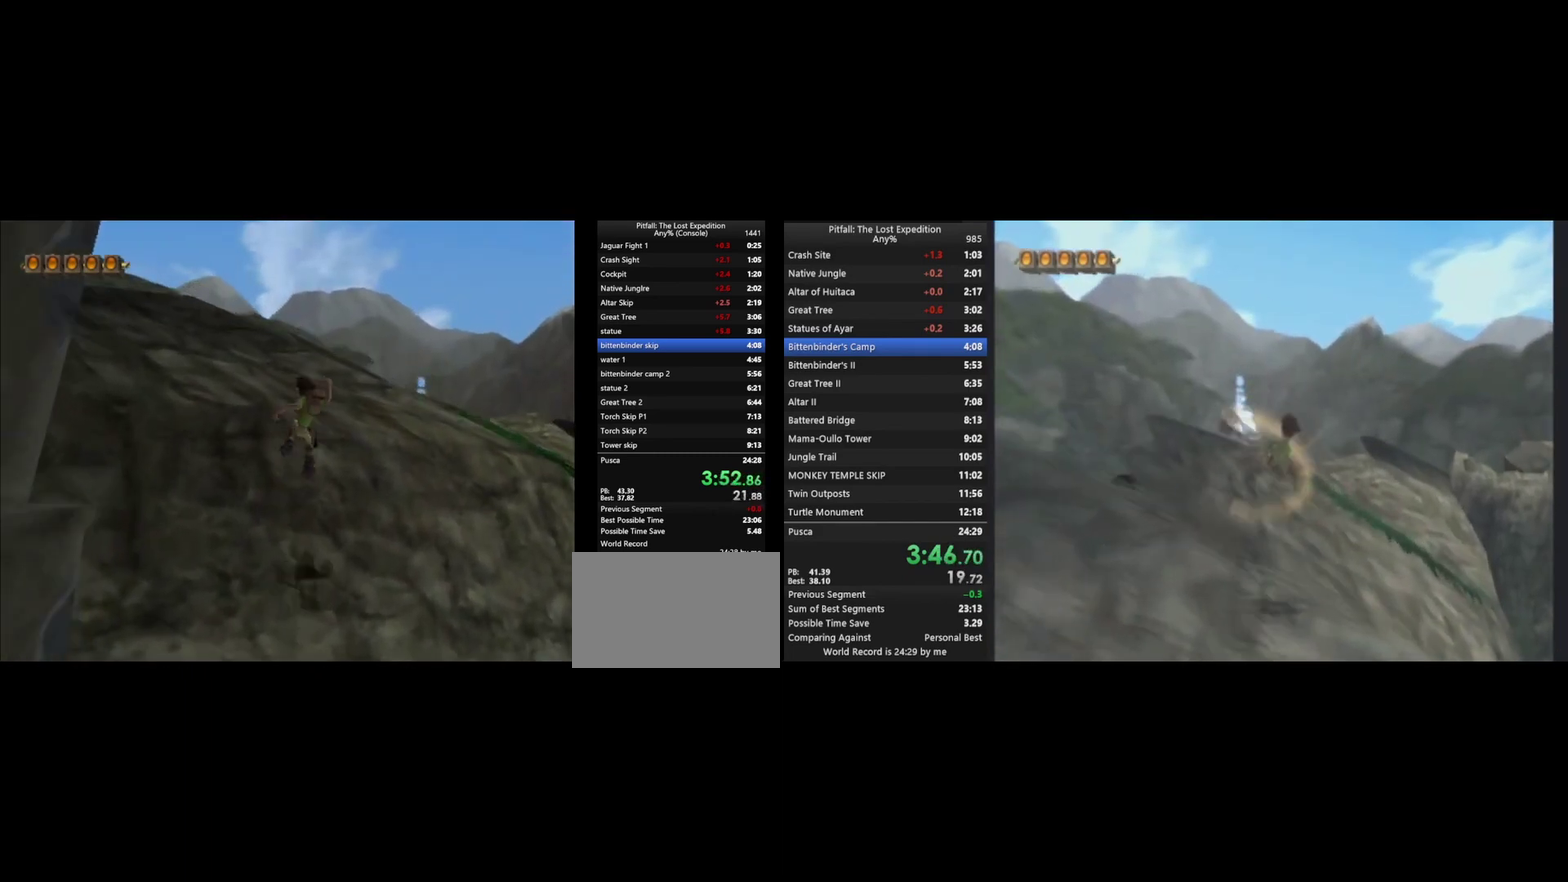
{"buttons": [], "left_stick": "up", "right_stick": "center", "events": [[100, "B", "up"], [200, "L1", "down"], [367, "L1", "up"]]}